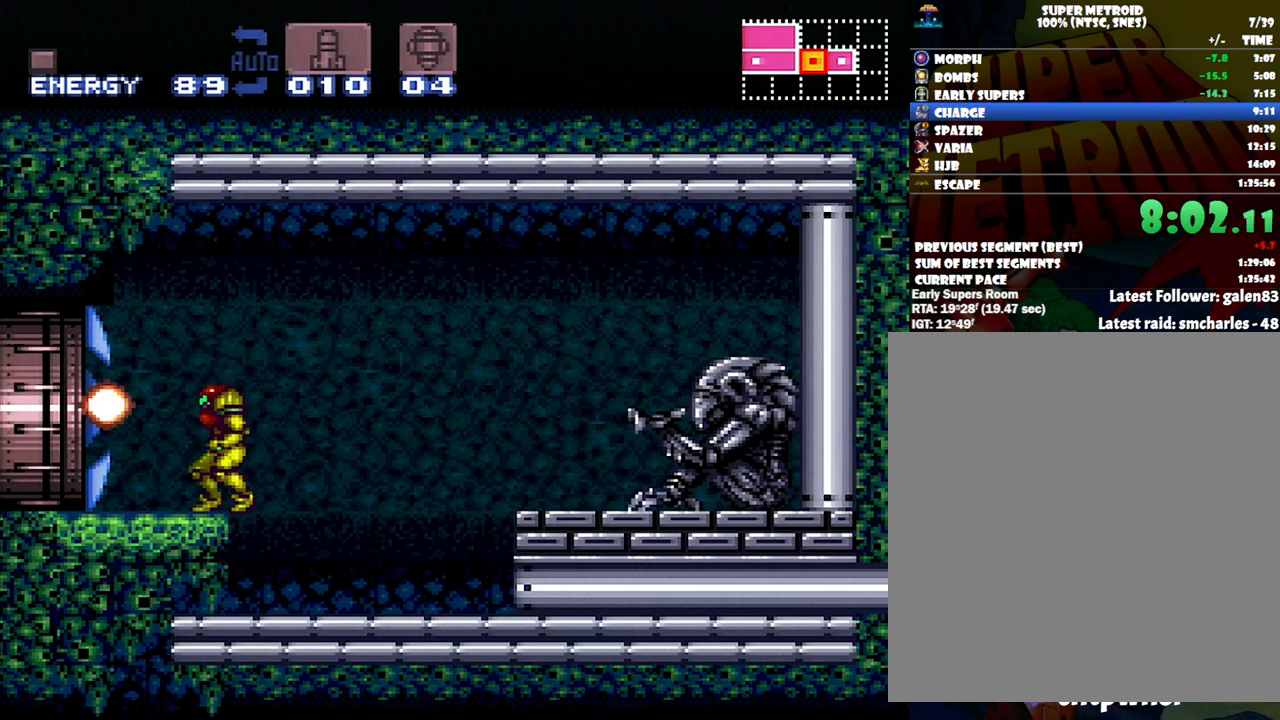
Gameplay with a controller (Nintendo layout); each line is a JSON object with the inputs held at the frame after it. "events" lists button and stick changes between this image and that frame as [ms after this image, input, new state], when the widget could be followed in between. Not read: L3 R3.
{"buttons": ["B", "DPAD_LEFT"], "events": [[167, "A", "down"], [200, "DPAD_LEFT", "down"], [400, "B", "down"], [483, "A", "up"]]}
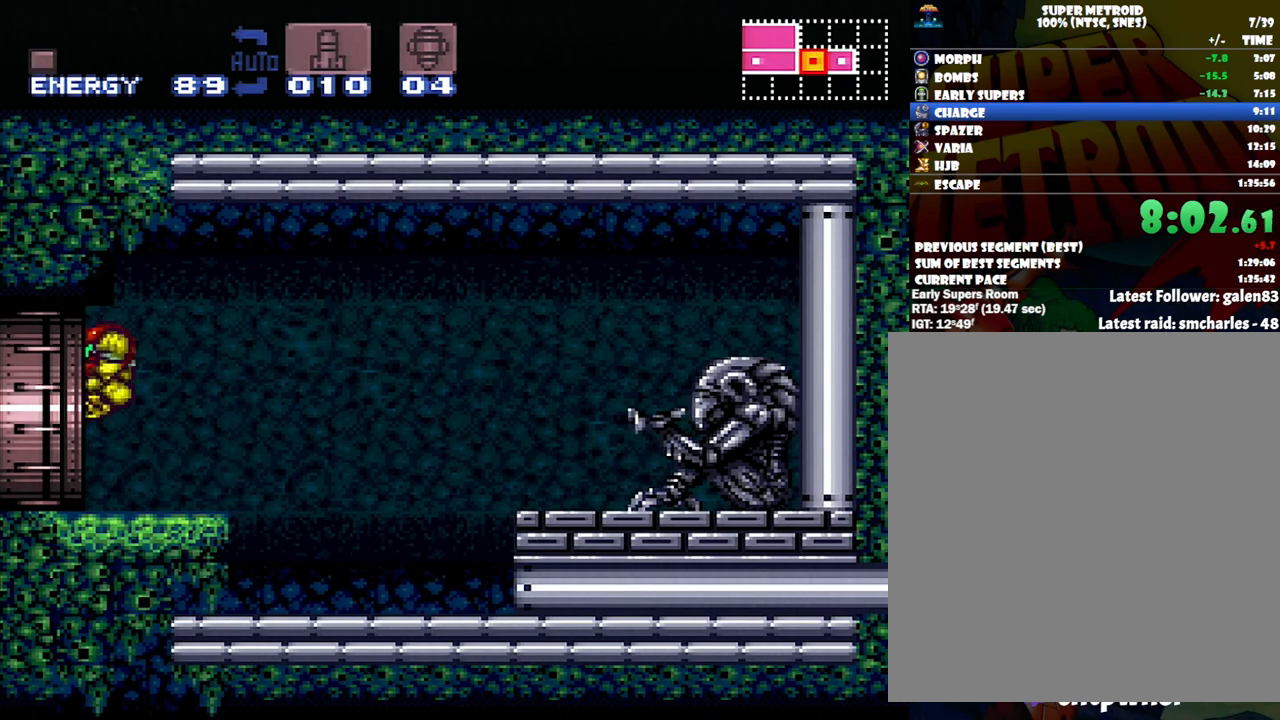
{"buttons": ["B"], "events": [[333, "DPAD_LEFT", "up"]]}
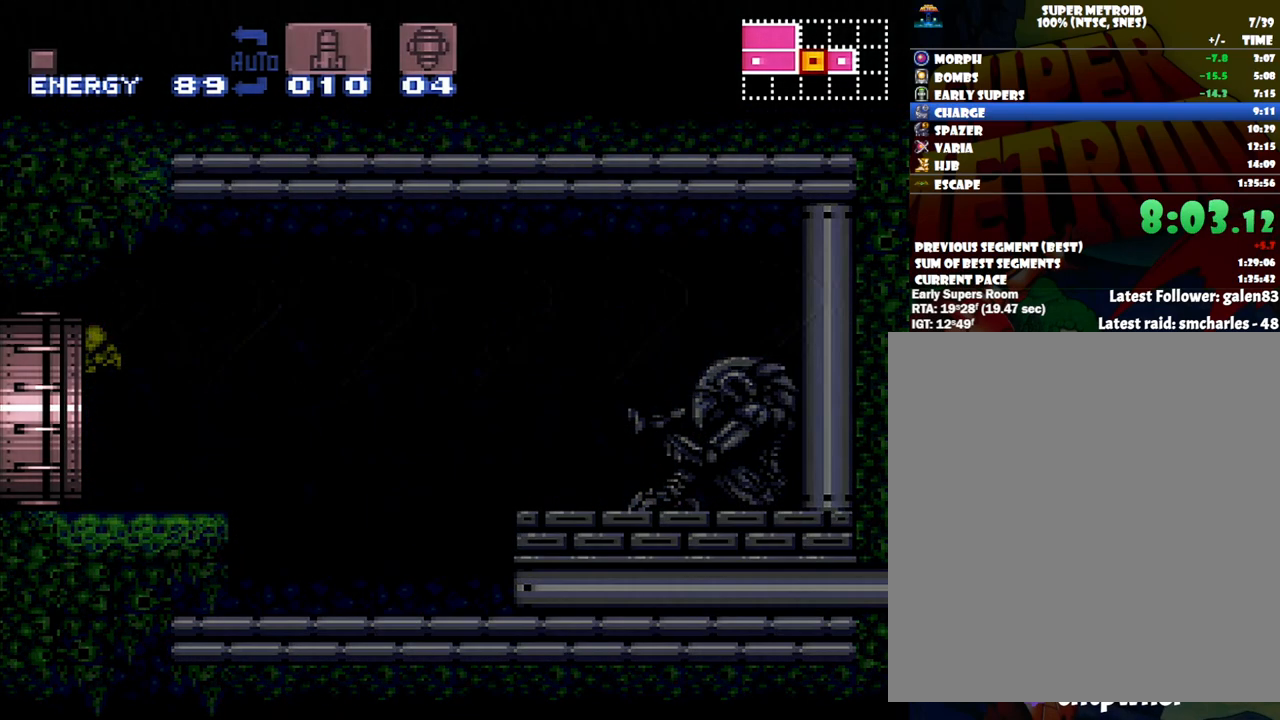
{"buttons": ["B"], "events": []}
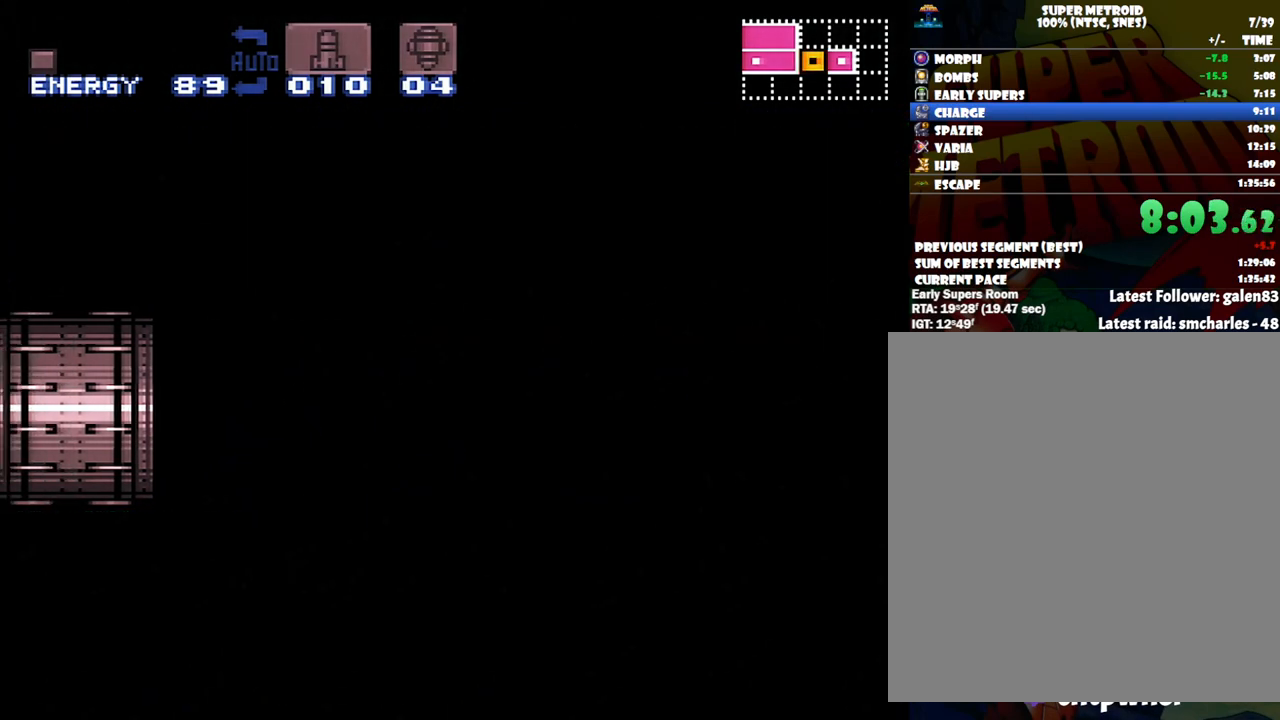
{"buttons": ["B"], "events": []}
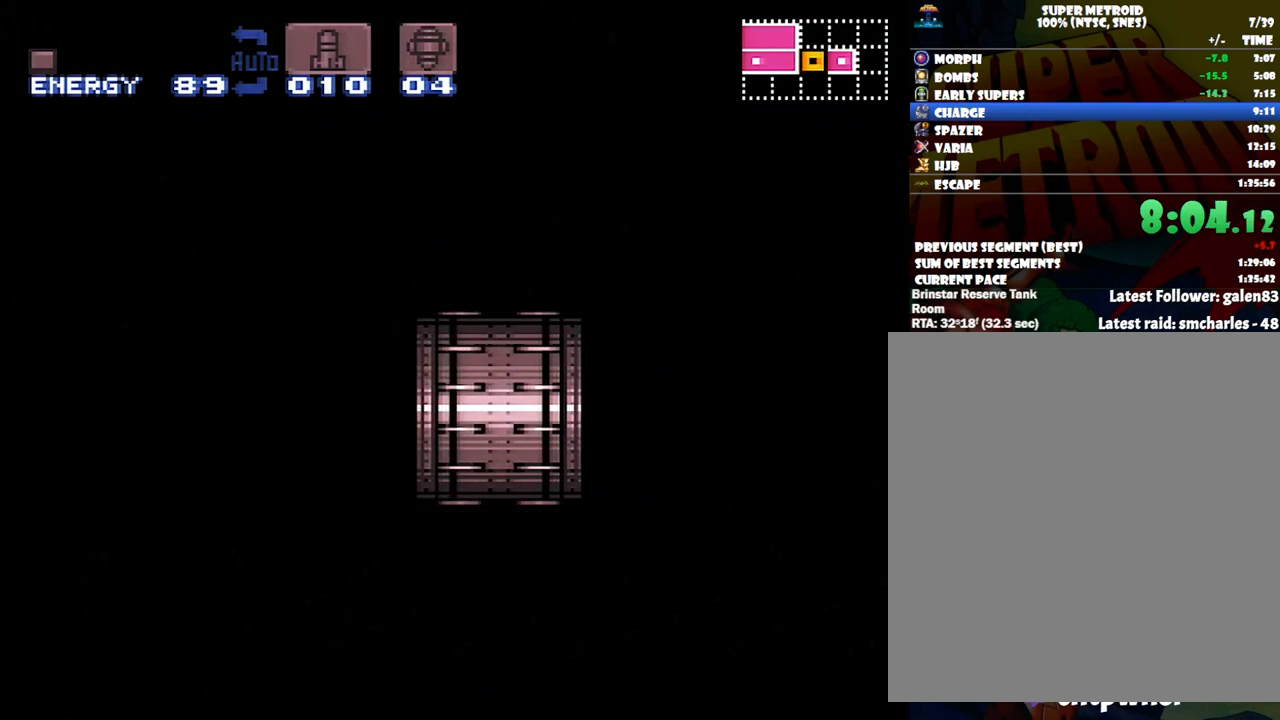
{"buttons": ["B"], "events": []}
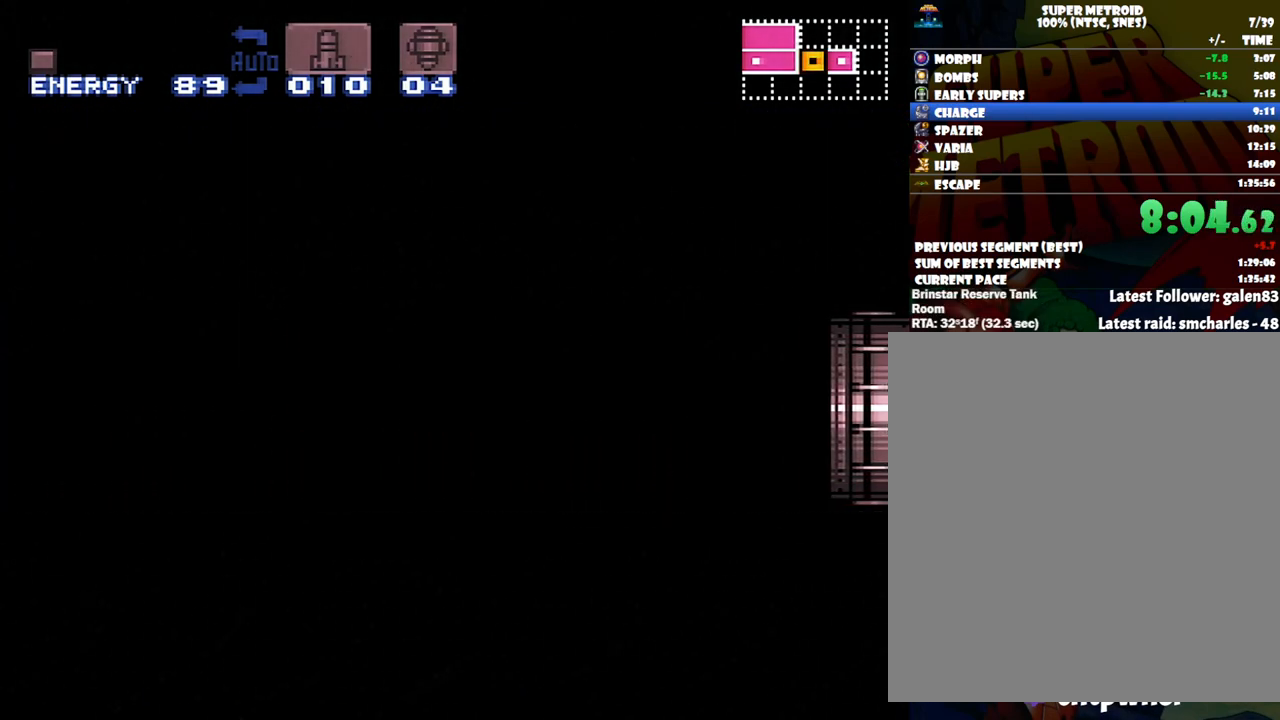
{"buttons": ["B", "DPAD_LEFT"], "events": [[450, "DPAD_LEFT", "down"]]}
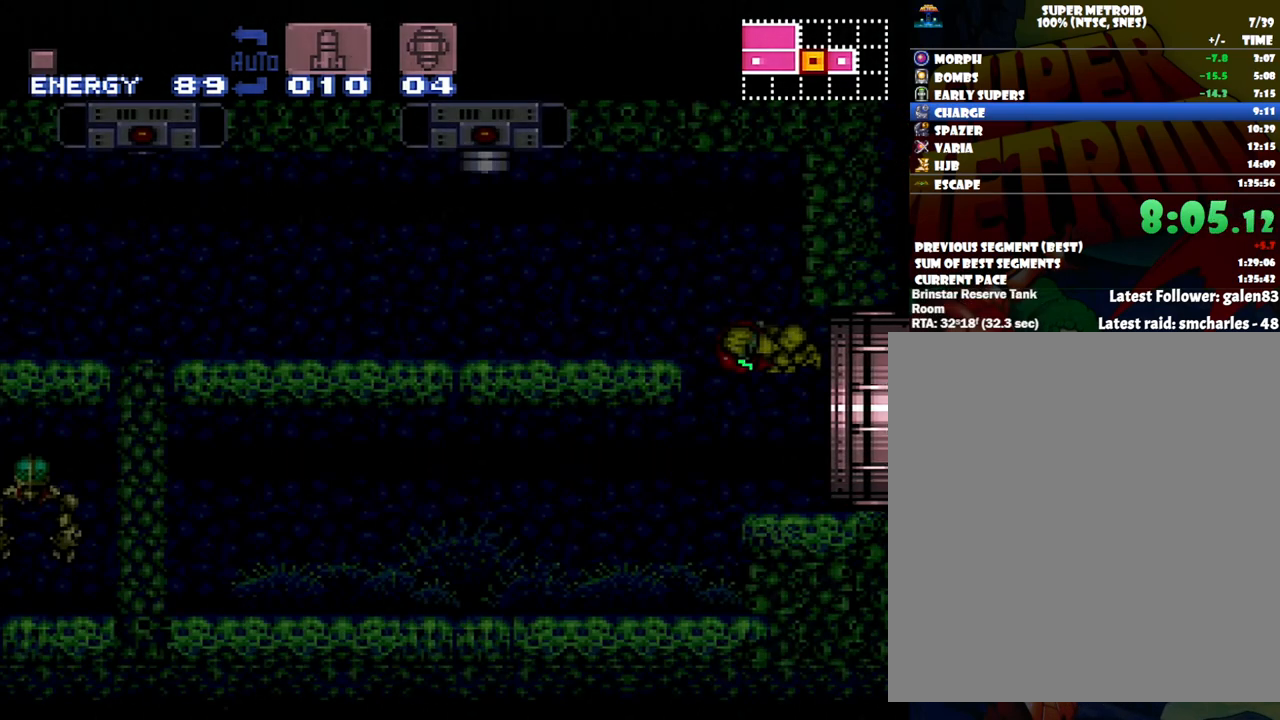
{"buttons": ["B", "DPAD_LEFT"], "events": []}
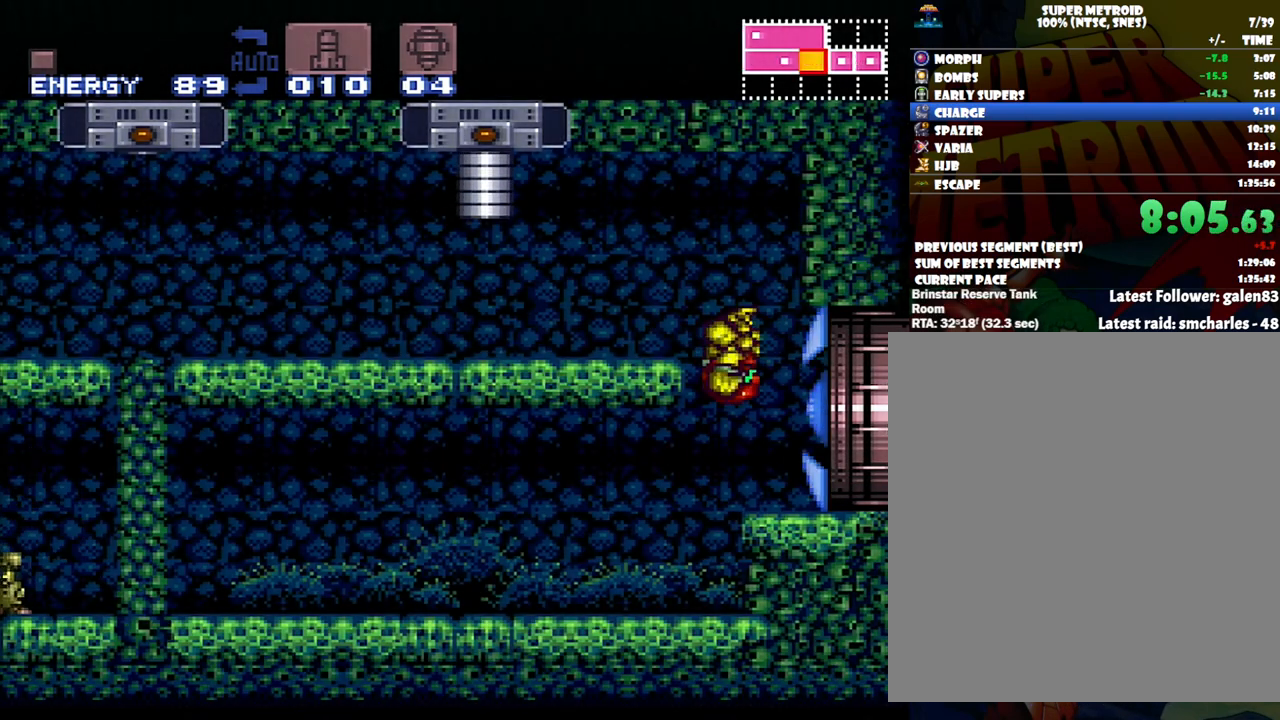
{"buttons": [], "events": [[217, "B", "up"], [217, "DPAD_LEFT", "up"]]}
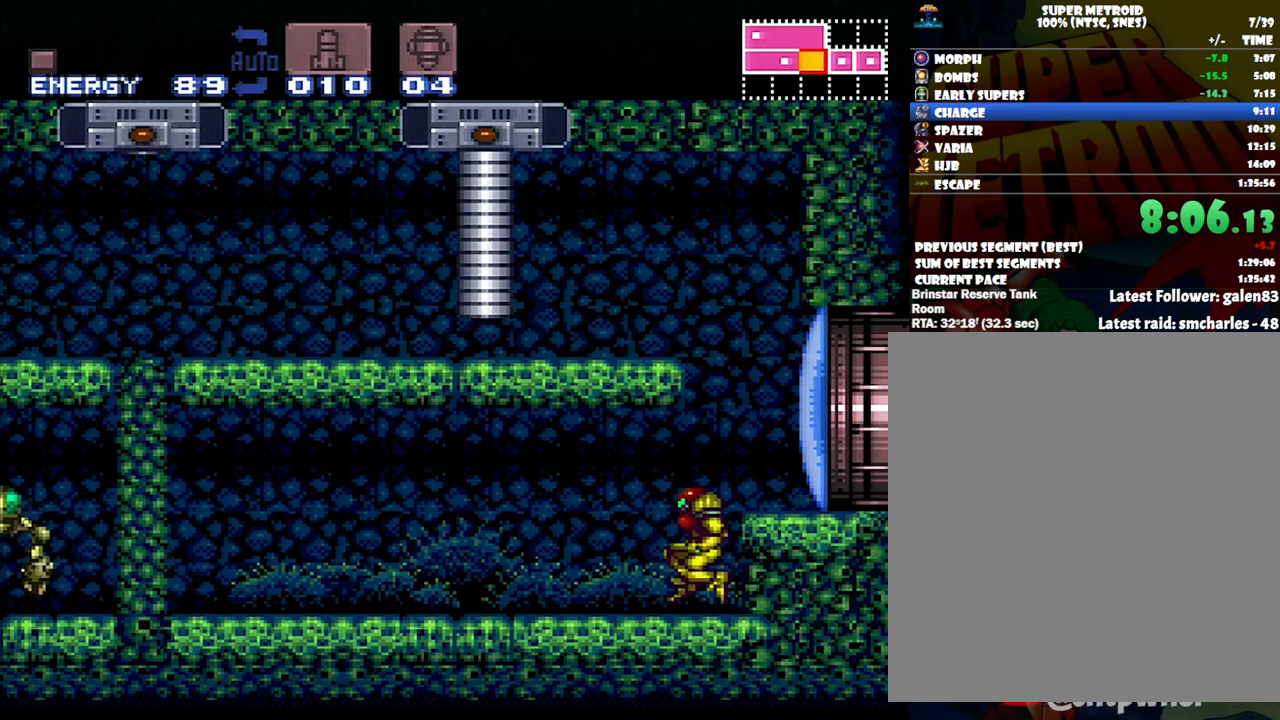
{"buttons": ["B", "DPAD_UP", "DPAD_LEFT"], "events": [[17, "DPAD_RIGHT", "down"], [117, "B", "down"], [167, "DPAD_RIGHT", "up"], [233, "DPAD_LEFT", "down"], [433, "DPAD_UP", "down"]]}
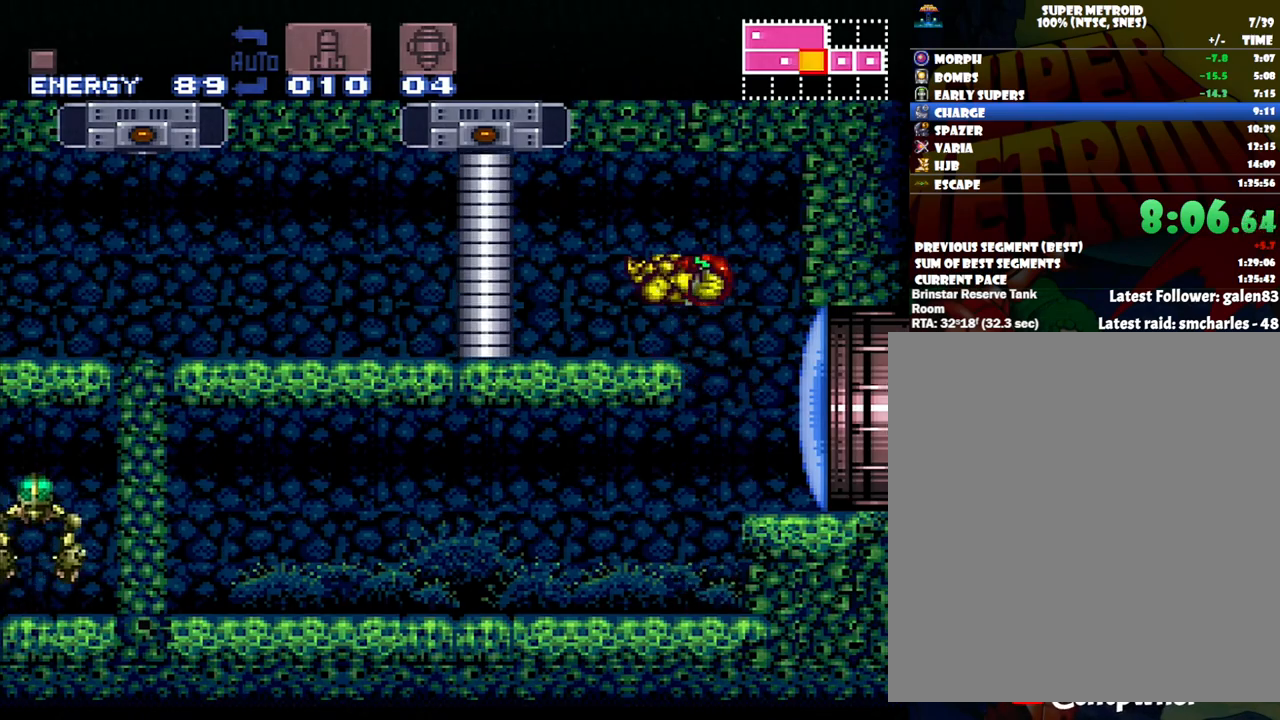
{"buttons": ["B", "DPAD_LEFT"], "events": [[83, "B", "up"], [83, "DPAD_LEFT", "up"], [183, "Y", "down"], [233, "DPAD_UP", "up"], [233, "Y", "up"], [367, "DPAD_LEFT", "down"], [450, "B", "down"]]}
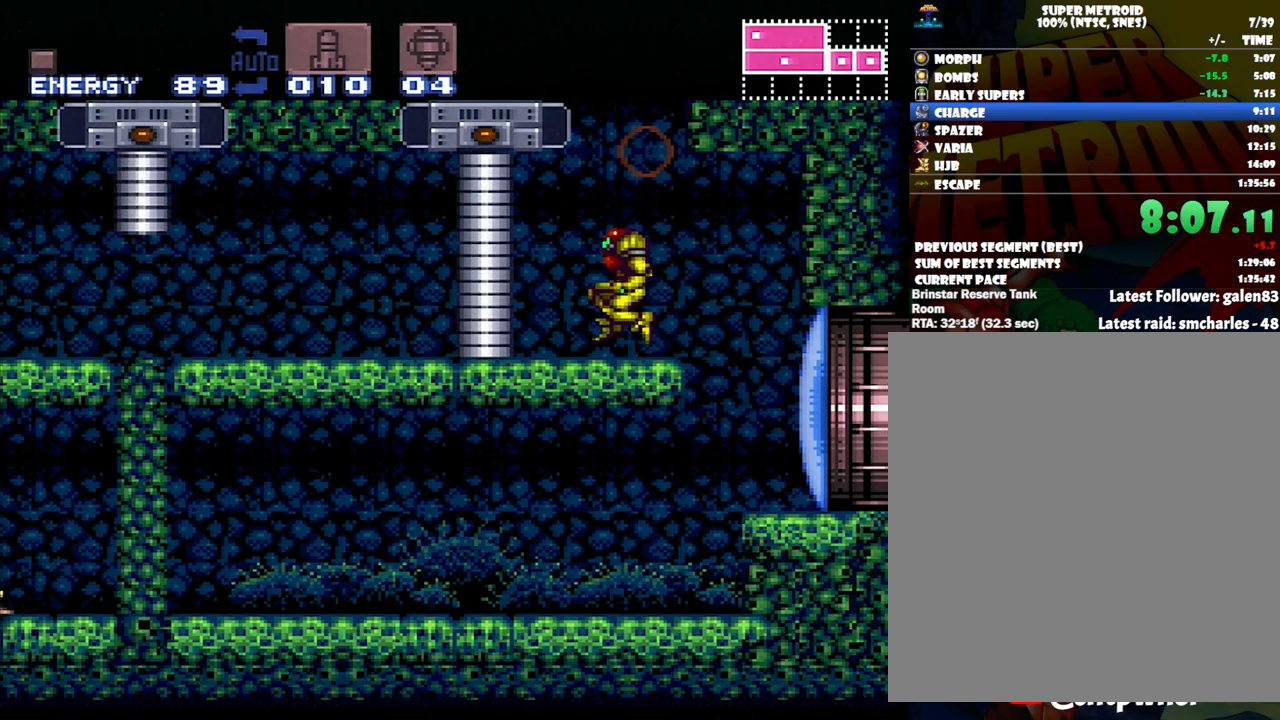
{"buttons": ["DPAD_LEFT"], "events": [[50, "DPAD_LEFT", "up"], [50, "DPAD_RIGHT", "down"], [417, "B", "up"], [417, "DPAD_RIGHT", "up"], [483, "DPAD_LEFT", "down"]]}
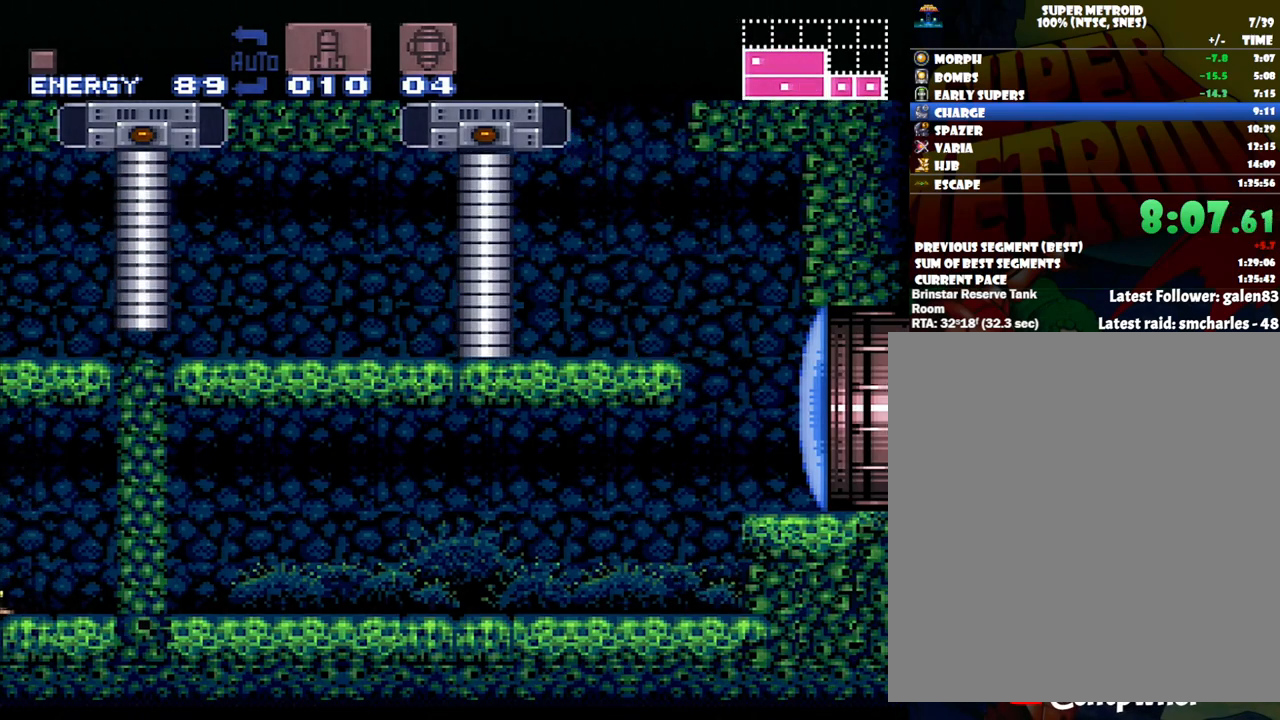
{"buttons": [], "events": [[50, "B", "down"], [450, "DPAD_LEFT", "up"], [483, "B", "up"]]}
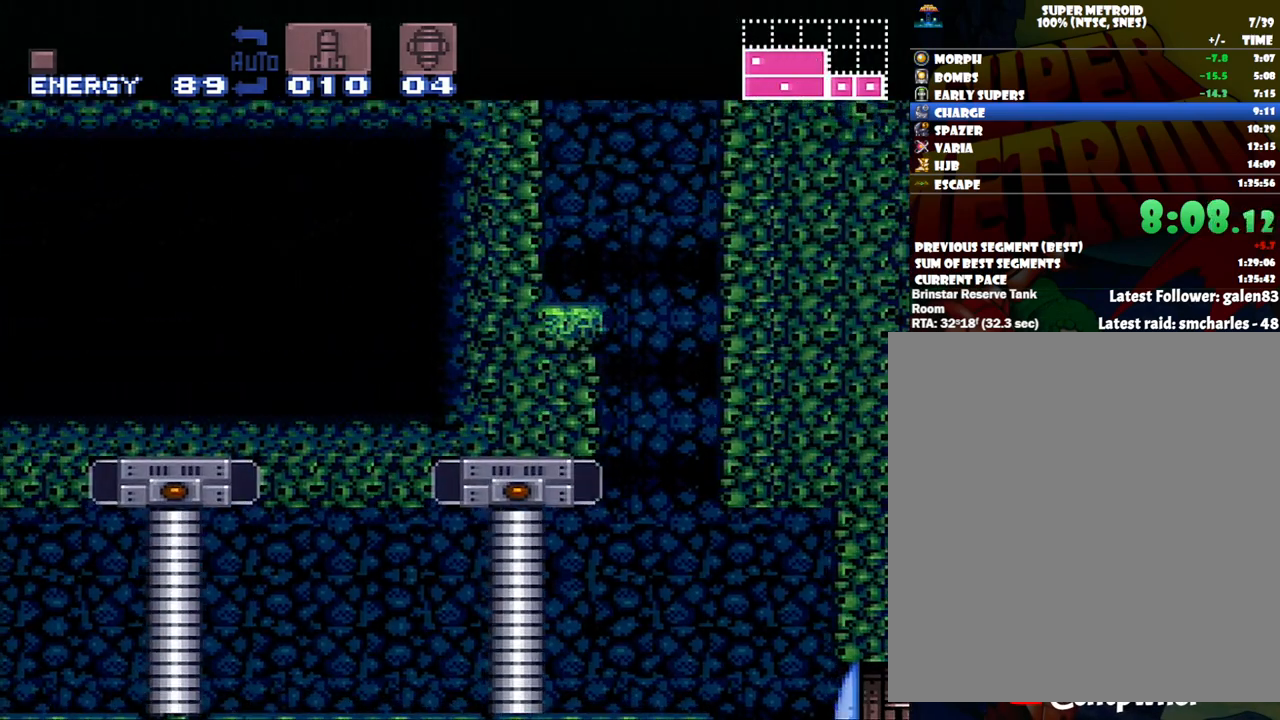
{"buttons": ["A", "DPAD_LEFT"], "events": [[17, "DPAD_RIGHT", "down"], [133, "B", "down"], [133, "DPAD_RIGHT", "up"], [200, "DPAD_LEFT", "down"], [417, "B", "up"], [483, "A", "down"]]}
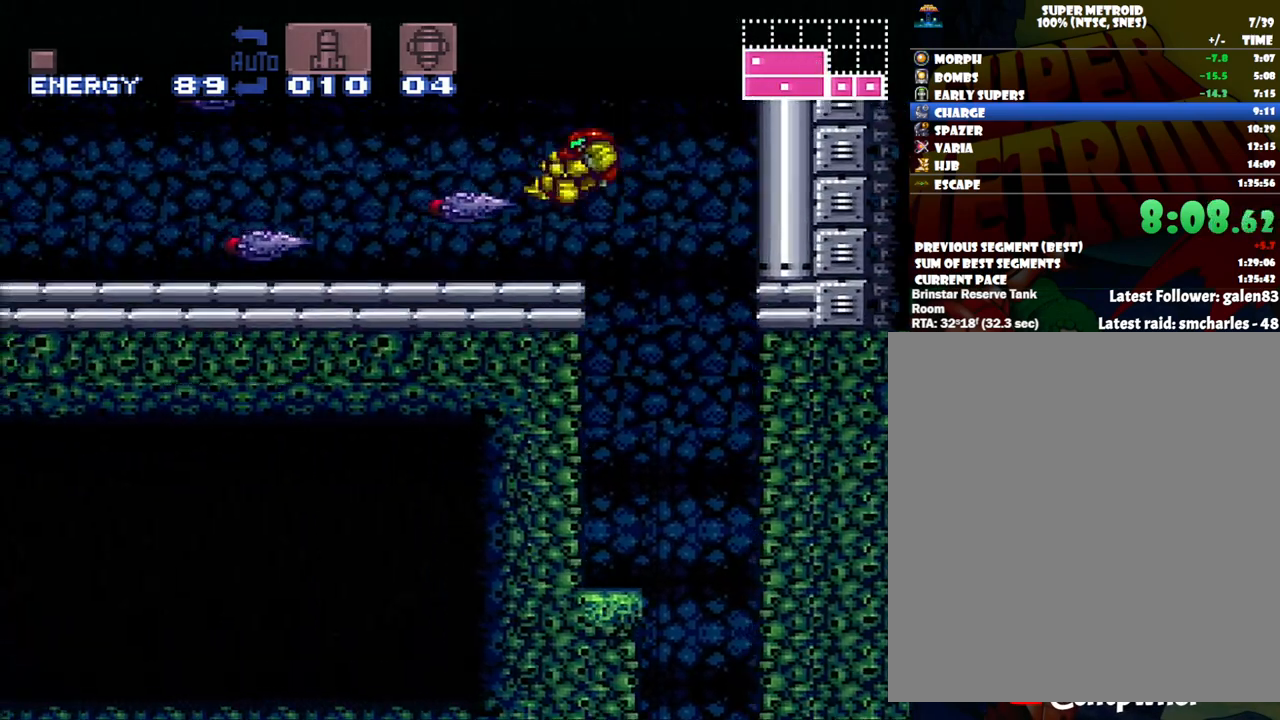
{"buttons": ["A", "DPAD_LEFT"], "events": [[167, "R1", "down"], [267, "R1", "up"], [333, "L1", "down"], [383, "R1", "down"], [450, "L1", "up"], [483, "R1", "up"]]}
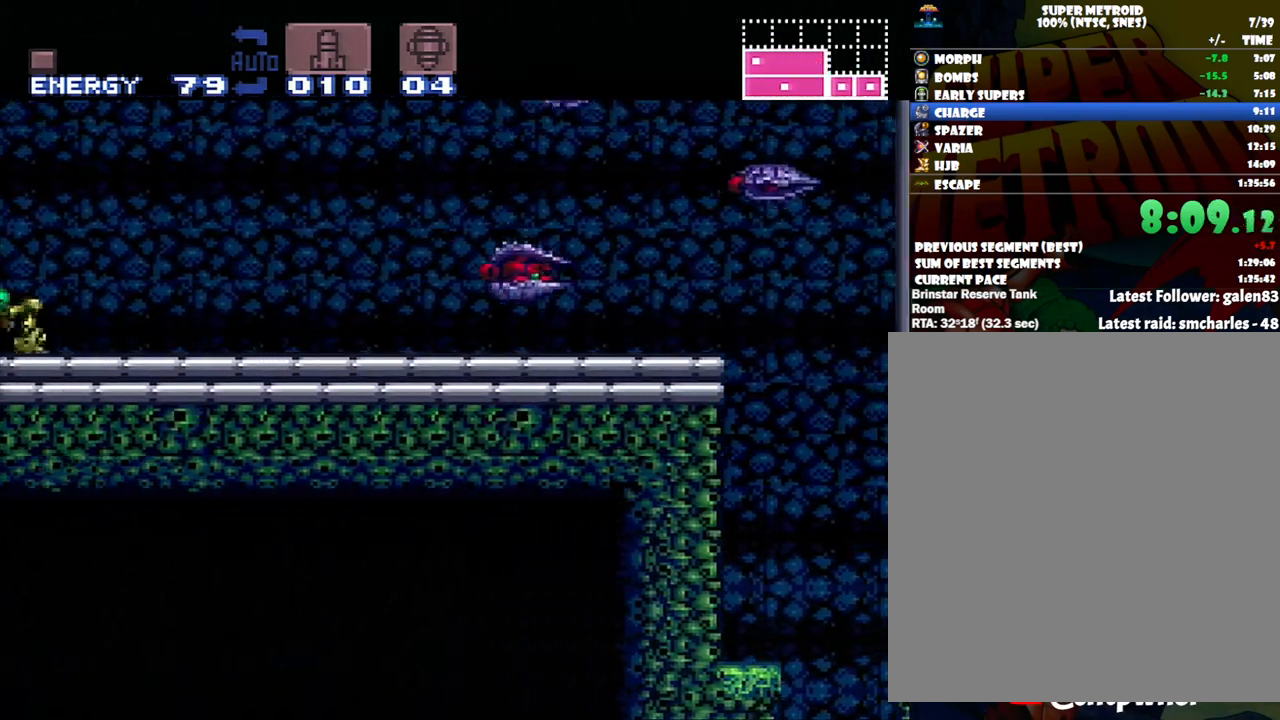
{"buttons": ["A", "L1", "R1", "DPAD_LEFT"], "events": [[50, "L1", "down"], [83, "R1", "down"], [150, "L1", "up"], [167, "R1", "up"], [233, "L1", "down"], [267, "R1", "down"], [333, "L1", "up"], [333, "R1", "up"], [383, "L1", "down"], [483, "R1", "down"]]}
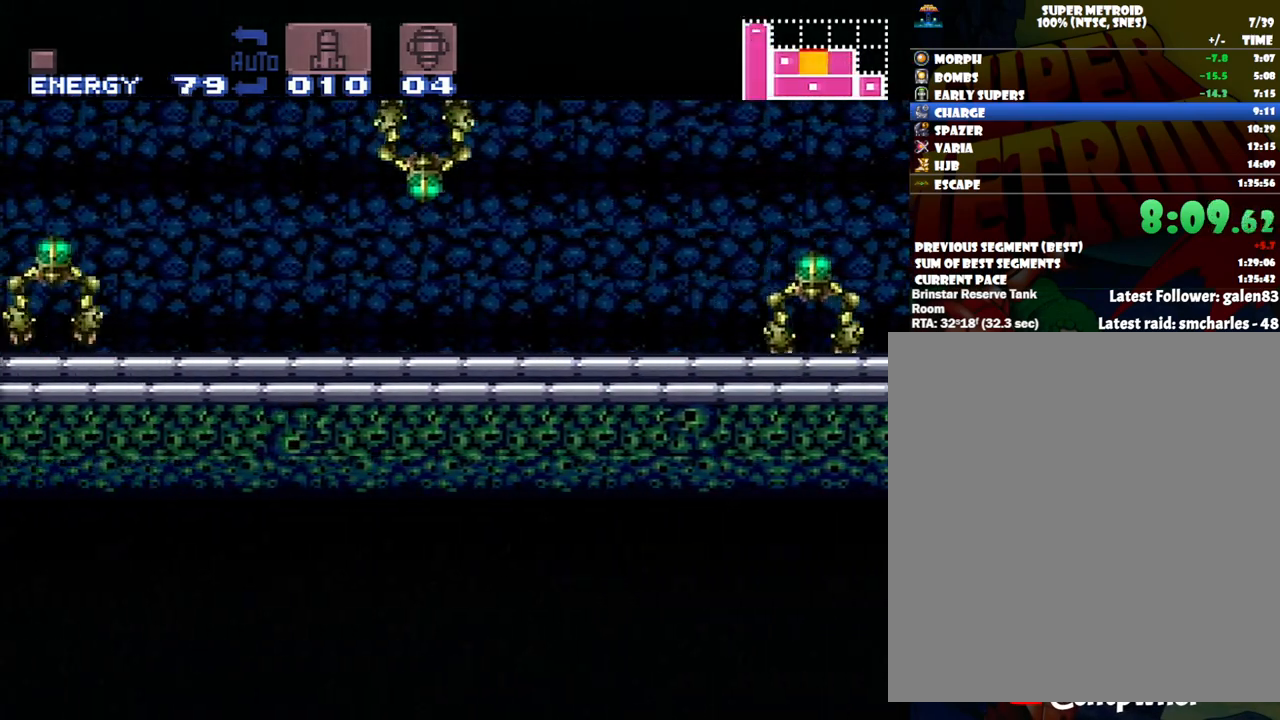
{"buttons": ["A", "DPAD_LEFT"], "events": [[17, "L1", "up"], [50, "R1", "up"], [83, "L1", "down"], [133, "R1", "down"], [167, "L1", "up"], [250, "R1", "up"], [267, "L1", "down"], [400, "L1", "up"]]}
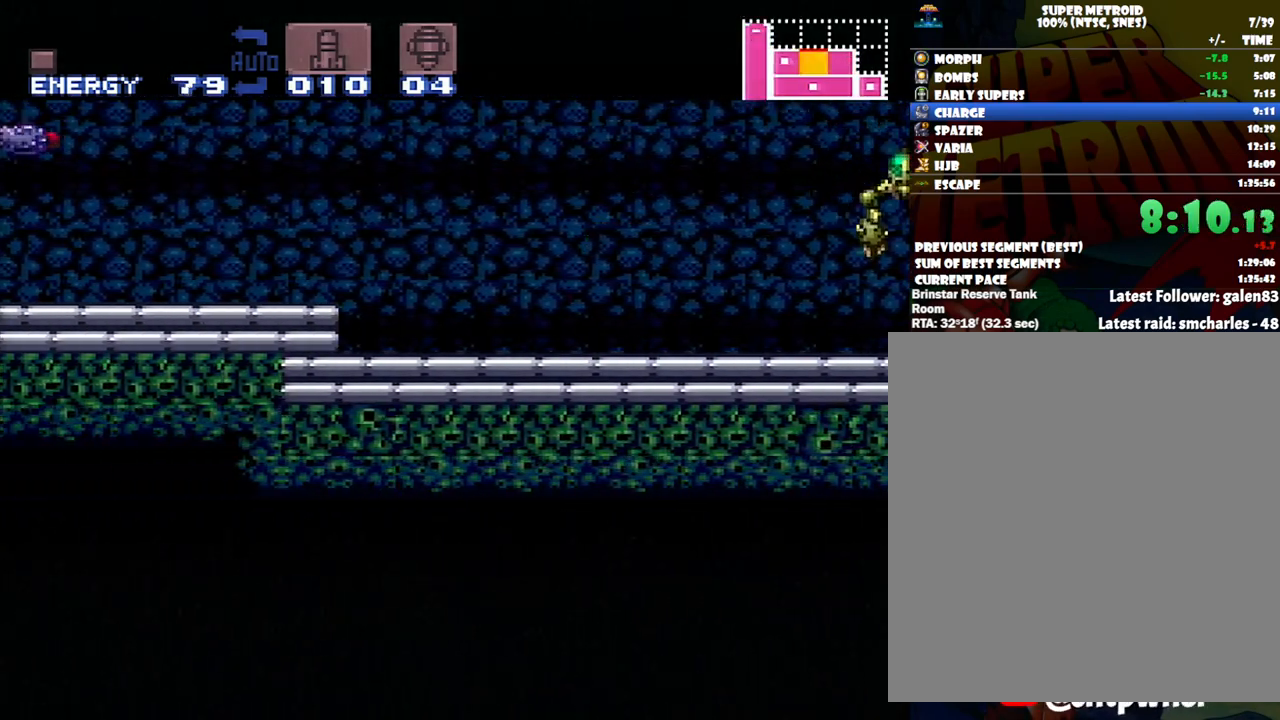
{"buttons": ["A", "DPAD_LEFT"], "events": [[17, "B", "down"], [150, "B", "up"], [300, "Y", "down"], [467, "Y", "up"]]}
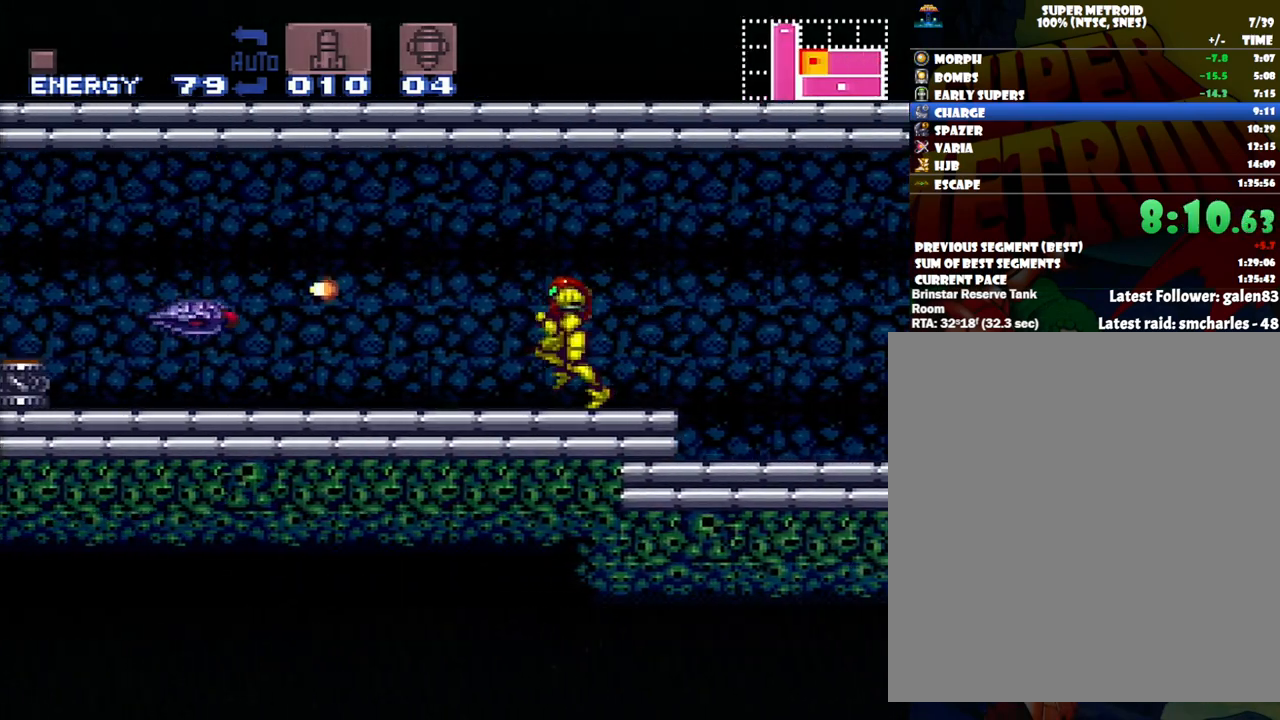
{"buttons": ["DPAD_LEFT"], "events": [[17, "Y", "down"], [67, "Y", "up"], [150, "Y", "down"], [250, "A", "up"], [250, "Y", "up"], [333, "Y", "down"], [433, "Y", "up"]]}
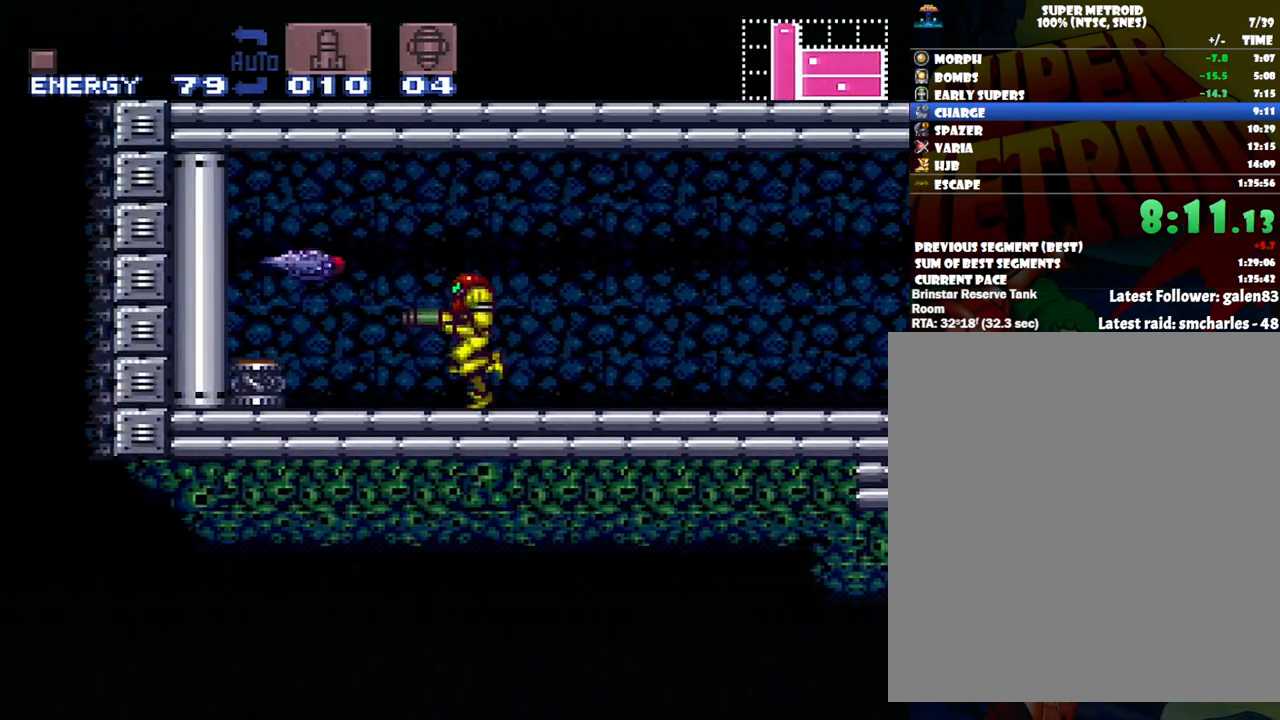
{"buttons": ["DPAD_LEFT"], "events": [[33, "B", "down"], [50, "A", "down"], [100, "A", "up"], [333, "B", "up"]]}
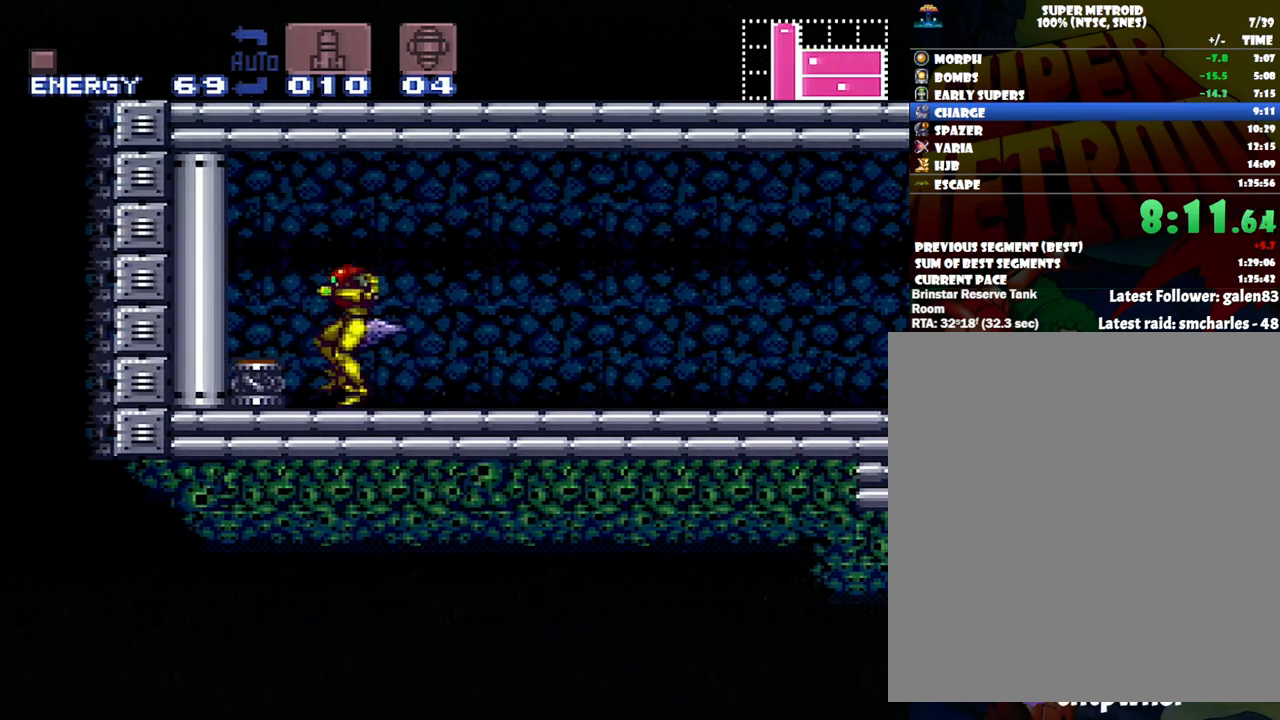
{"buttons": [], "events": [[83, "B", "down"], [217, "B", "up"], [267, "A", "down"], [367, "A", "up"], [467, "DPAD_LEFT", "up"]]}
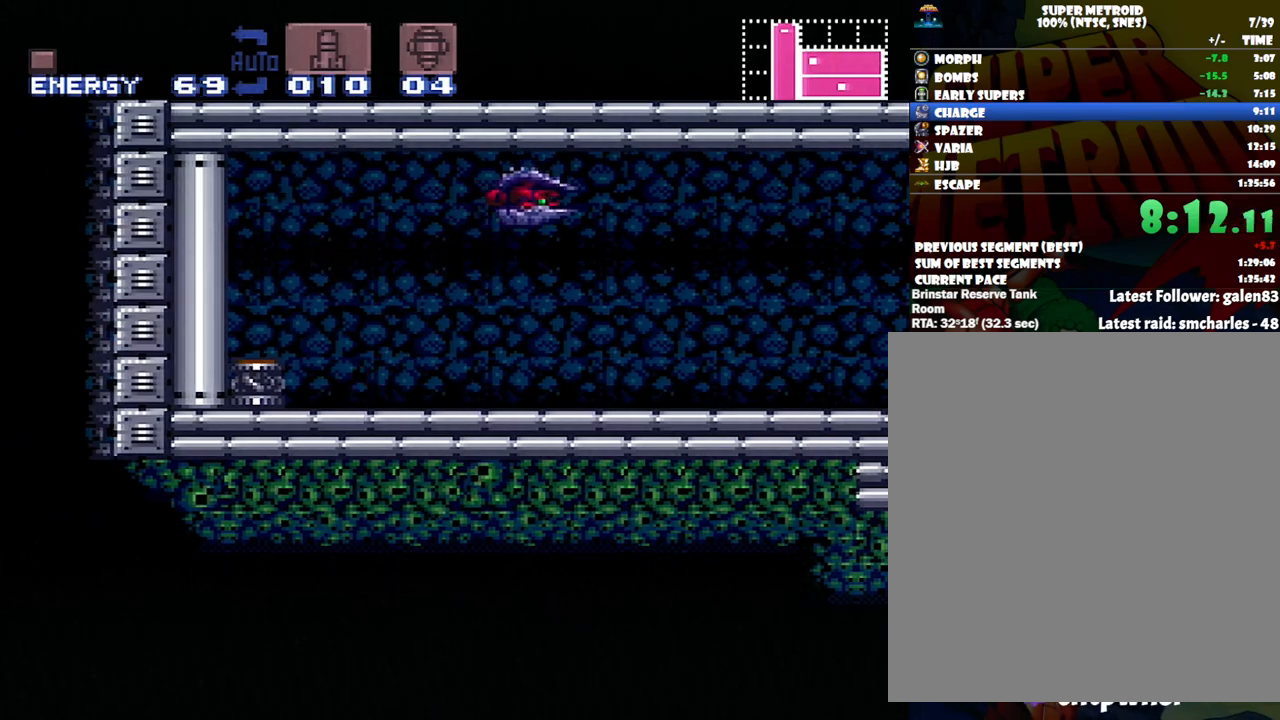
{"buttons": [], "events": []}
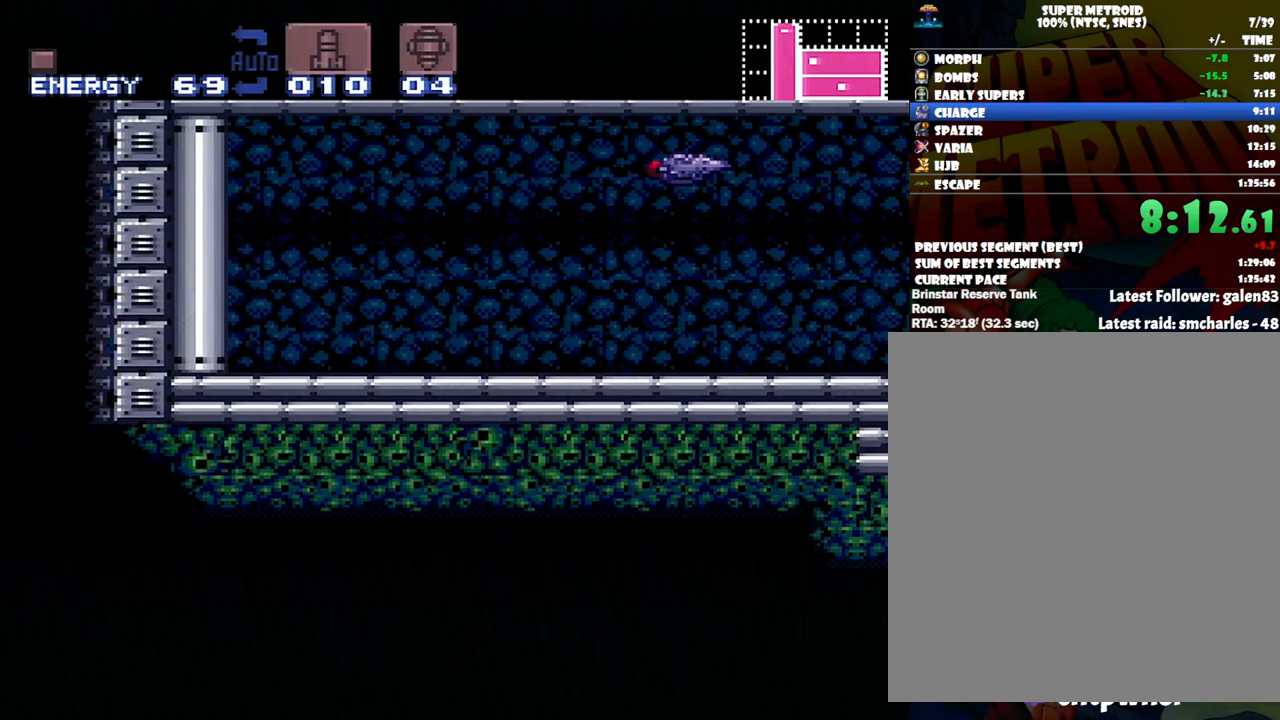
{"buttons": ["A", "DPAD_DOWN"], "events": [[150, "DPAD_RIGHT", "down"], [267, "A", "down"], [300, "DPAD_RIGHT", "up"], [400, "DPAD_DOWN", "down"]]}
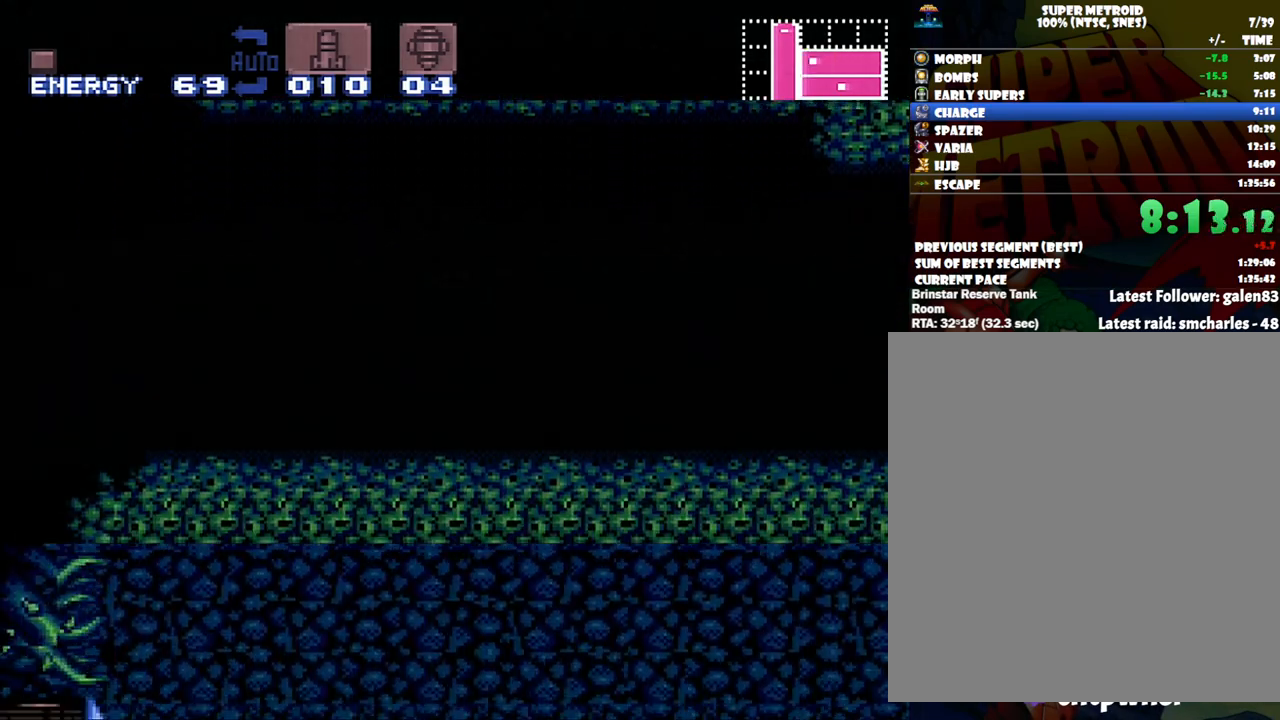
{"buttons": [], "events": [[17, "DPAD_DOWN", "up"], [50, "A", "up"]]}
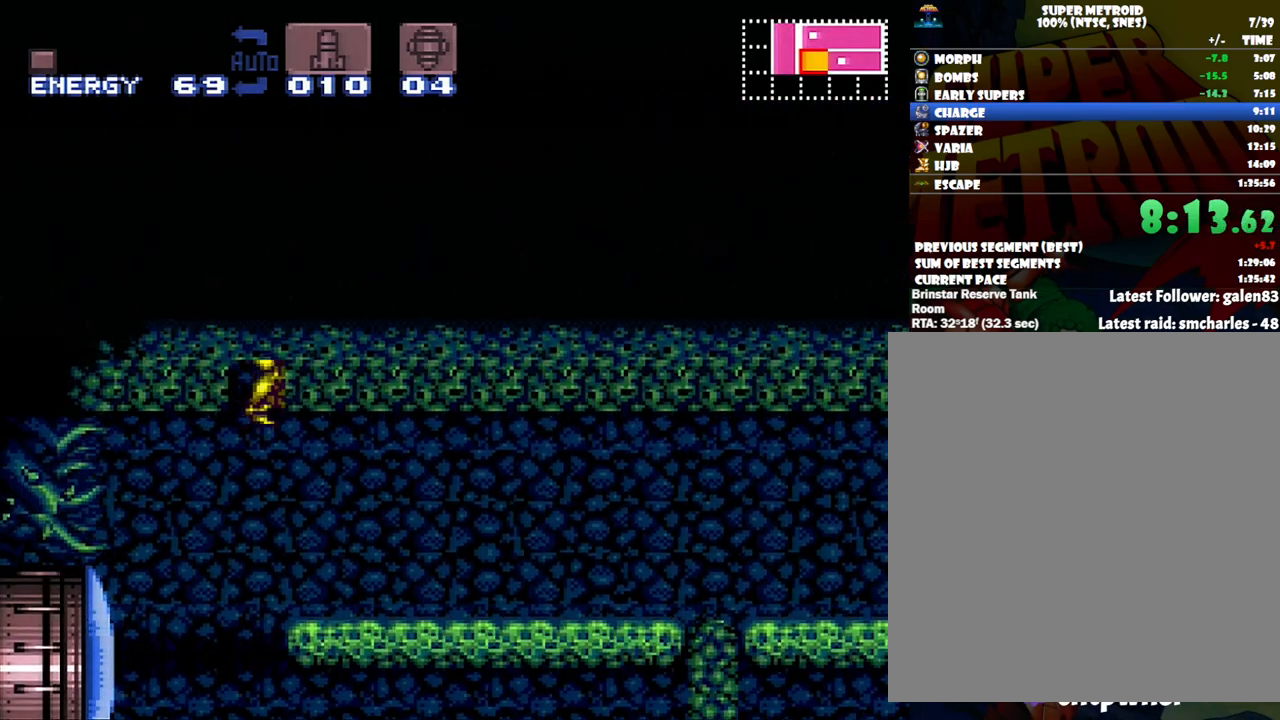
{"buttons": ["A"], "events": [[33, "DPAD_DOWN", "down"], [33, "DPAD_RIGHT", "down"], [50, "DPAD_DOWN", "up"], [83, "DPAD_RIGHT", "up"], [117, "DPAD_DOWN", "down"], [117, "DPAD_RIGHT", "down"], [217, "DPAD_DOWN", "up"], [400, "A", "down"], [433, "DPAD_RIGHT", "up"]]}
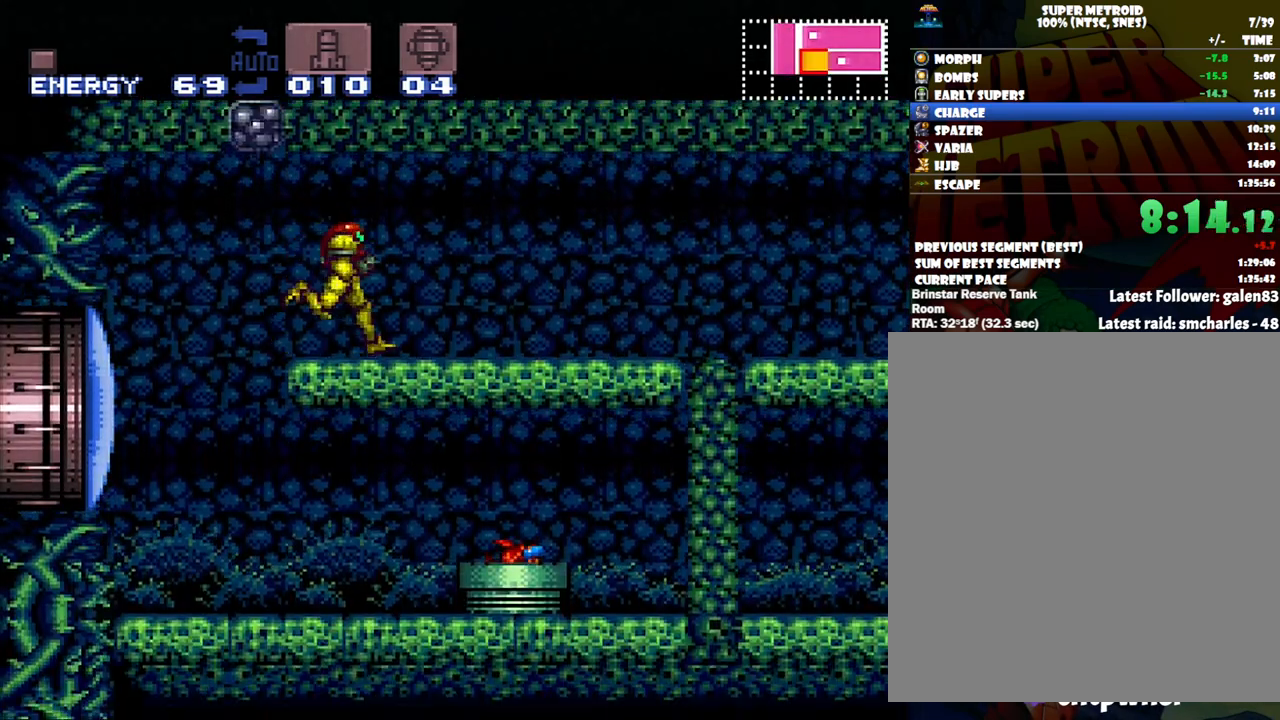
{"buttons": ["A", "DPAD_RIGHT"], "events": [[17, "DPAD_DOWN", "down"], [117, "DPAD_DOWN", "up"], [167, "DPAD_DOWN", "down"], [267, "DPAD_DOWN", "up"], [367, "DPAD_RIGHT", "down"]]}
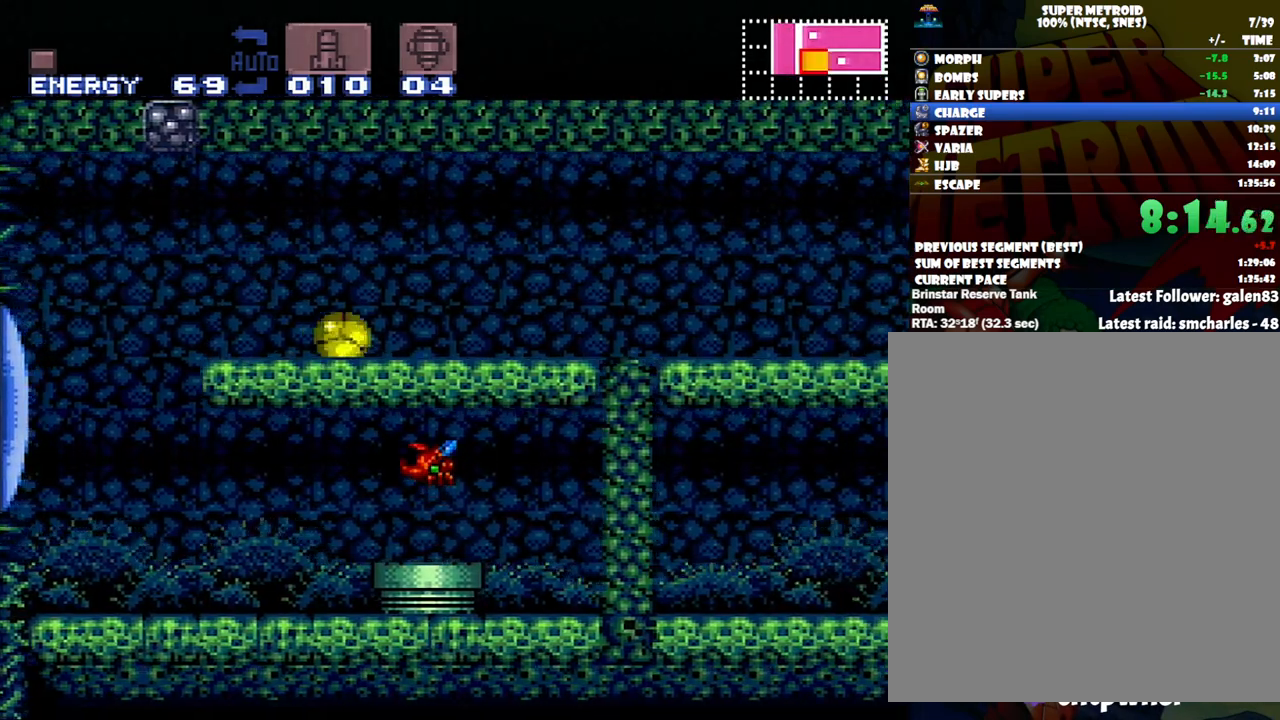
{"buttons": [], "events": [[417, "A", "up"], [467, "DPAD_RIGHT", "up"]]}
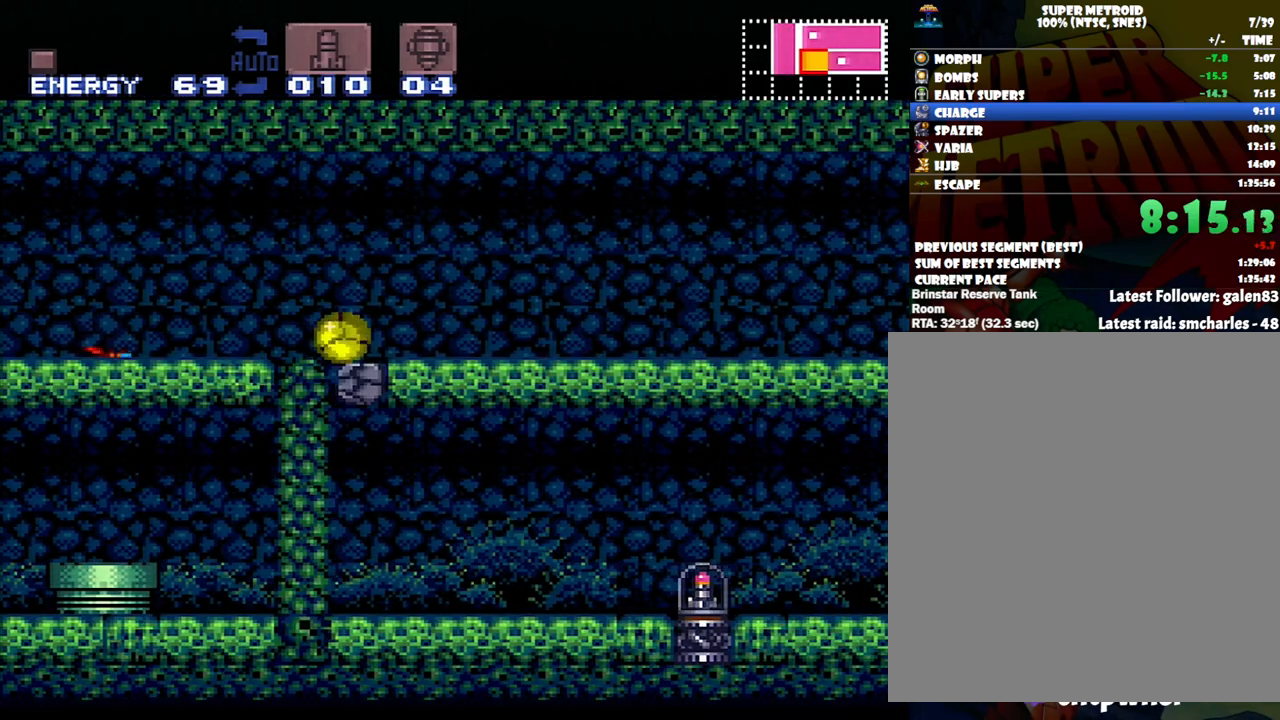
{"buttons": ["DPAD_RIGHT"], "events": [[117, "DPAD_LEFT", "down"], [200, "DPAD_LEFT", "up"], [383, "DPAD_RIGHT", "down"]]}
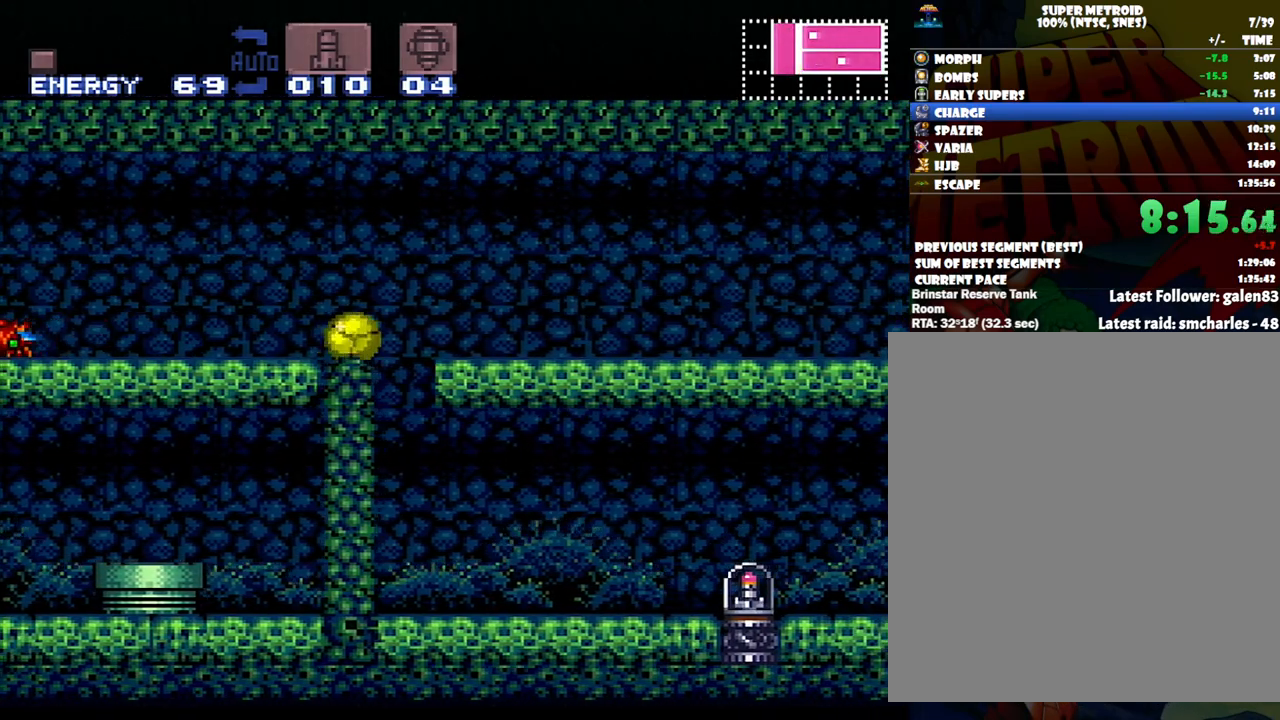
{"buttons": ["DPAD_LEFT"], "events": [[117, "DPAD_RIGHT", "up"], [300, "DPAD_LEFT", "down"]]}